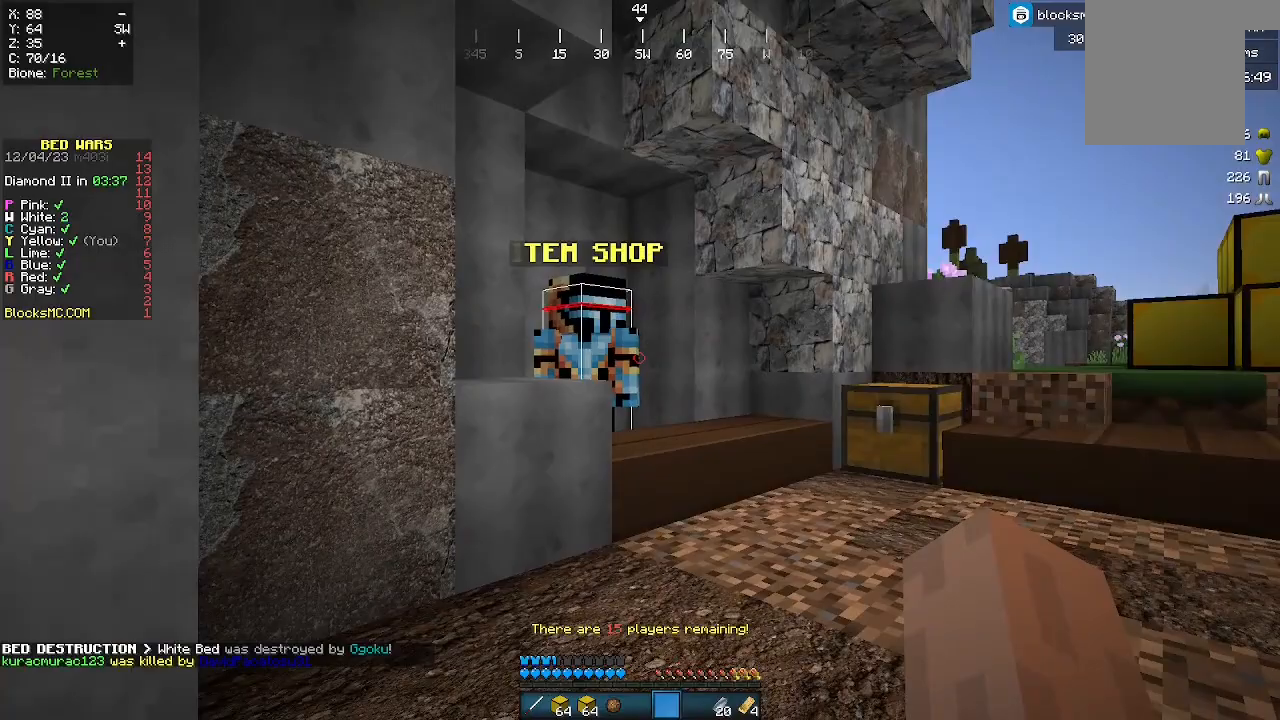
Gameplay with keyboard and mouse; each line is a JSON object with the keys and mouse buttons held at the frame after it. "events" lists presses ("down") and releases ("up") of "a", "d", "s", "w", "mouse_left" and "mouse_right" between this image and that frame as [ms after this image, input, new state], when the widget could be followed in between. "mouse_left", "mouse_right" = the "left", "right" buttons of the "mouse" list. No other keys are recorded. Fast repeated clicks can show as one long hold. Mouse movement is not recorded.
{"keys": ["s"], "mouse": [], "events": [[433, "s", "down"]]}
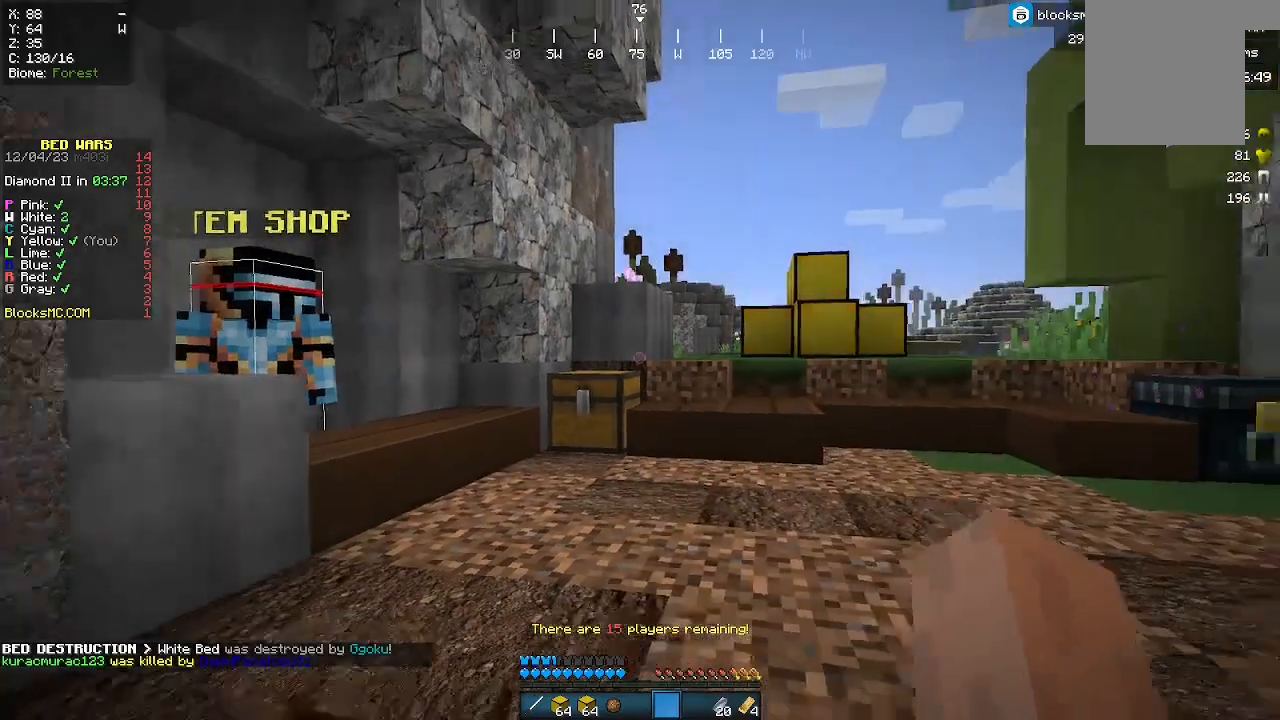
{"keys": ["w"], "mouse": [], "events": [[200, "s", "up"], [467, "w", "down"]]}
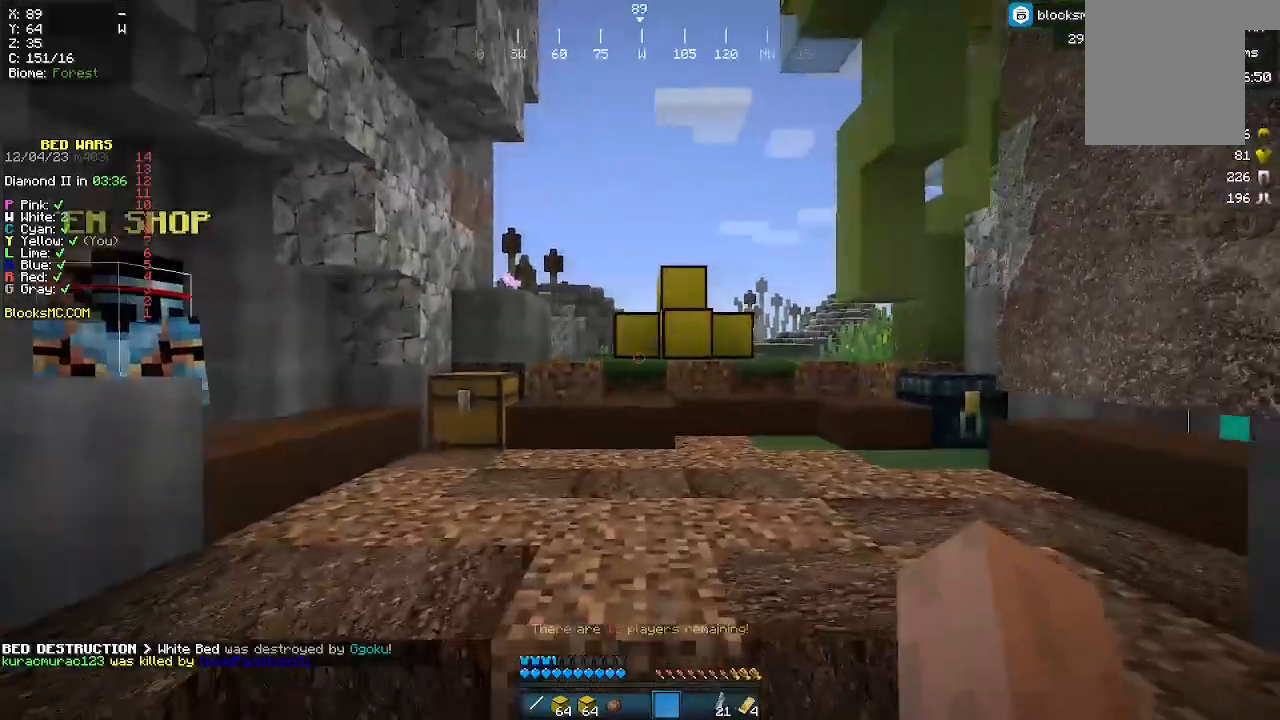
{"keys": ["s"], "mouse": [], "events": [[267, "w", "up"], [433, "s", "down"]]}
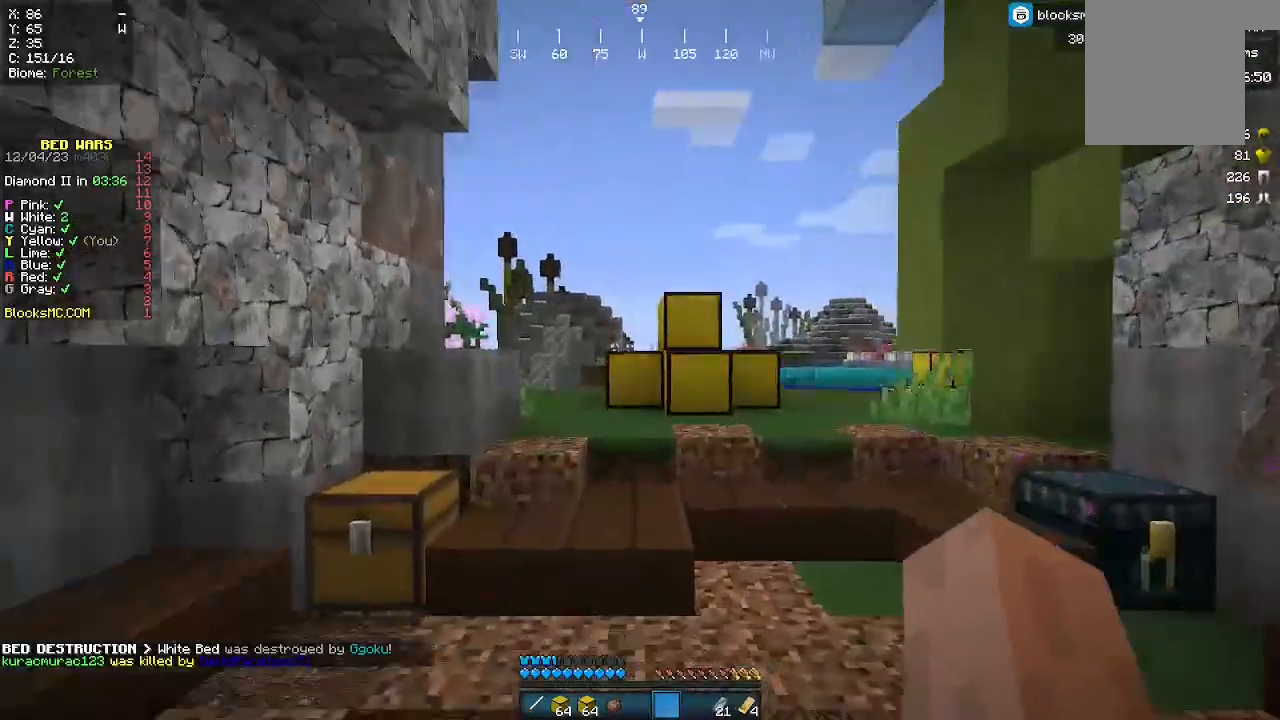
{"keys": ["s"], "mouse": [], "events": []}
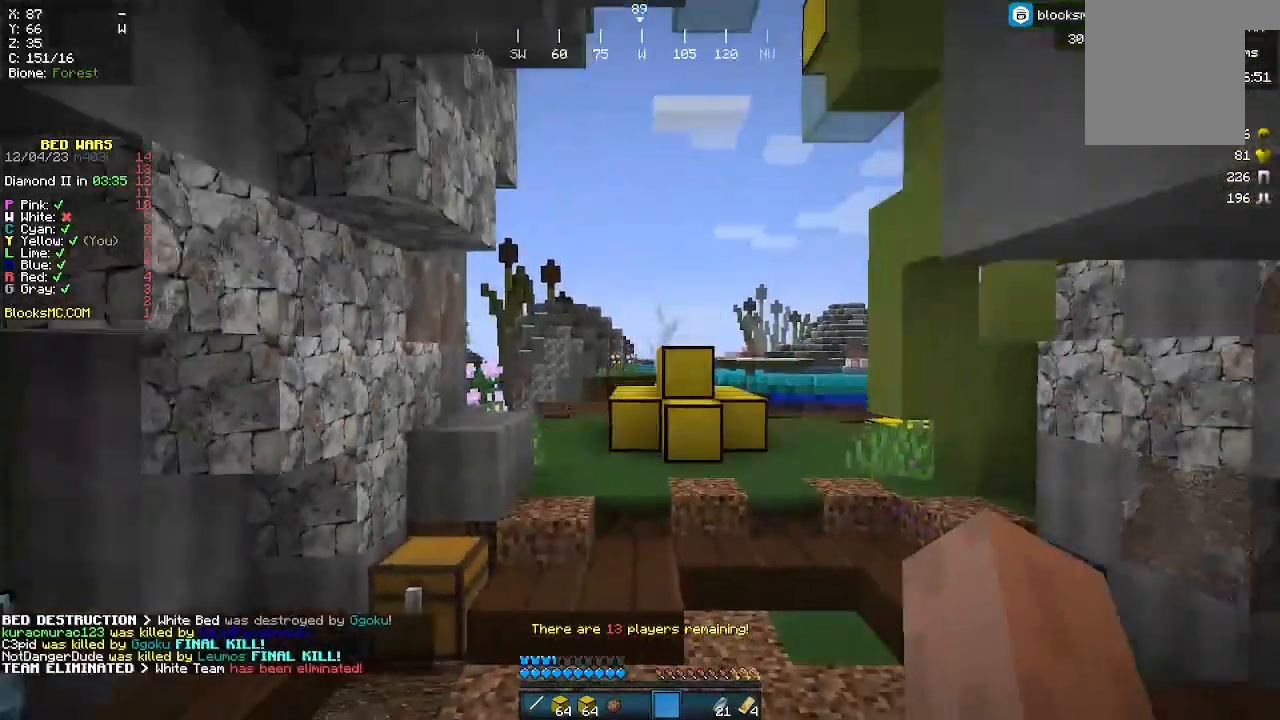
{"keys": ["w"], "mouse": [], "events": [[133, "s", "up"], [333, "w", "down"]]}
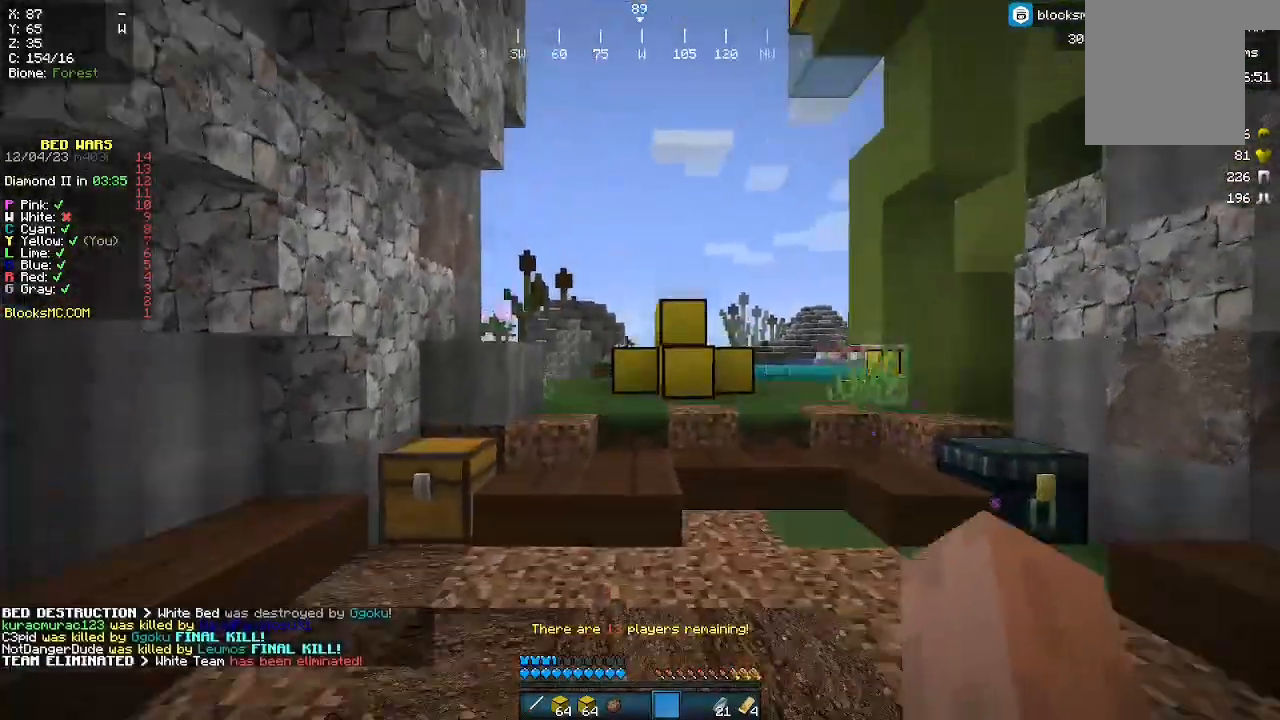
{"keys": ["s"], "mouse": [], "events": [[133, "w", "up"], [267, "s", "down"]]}
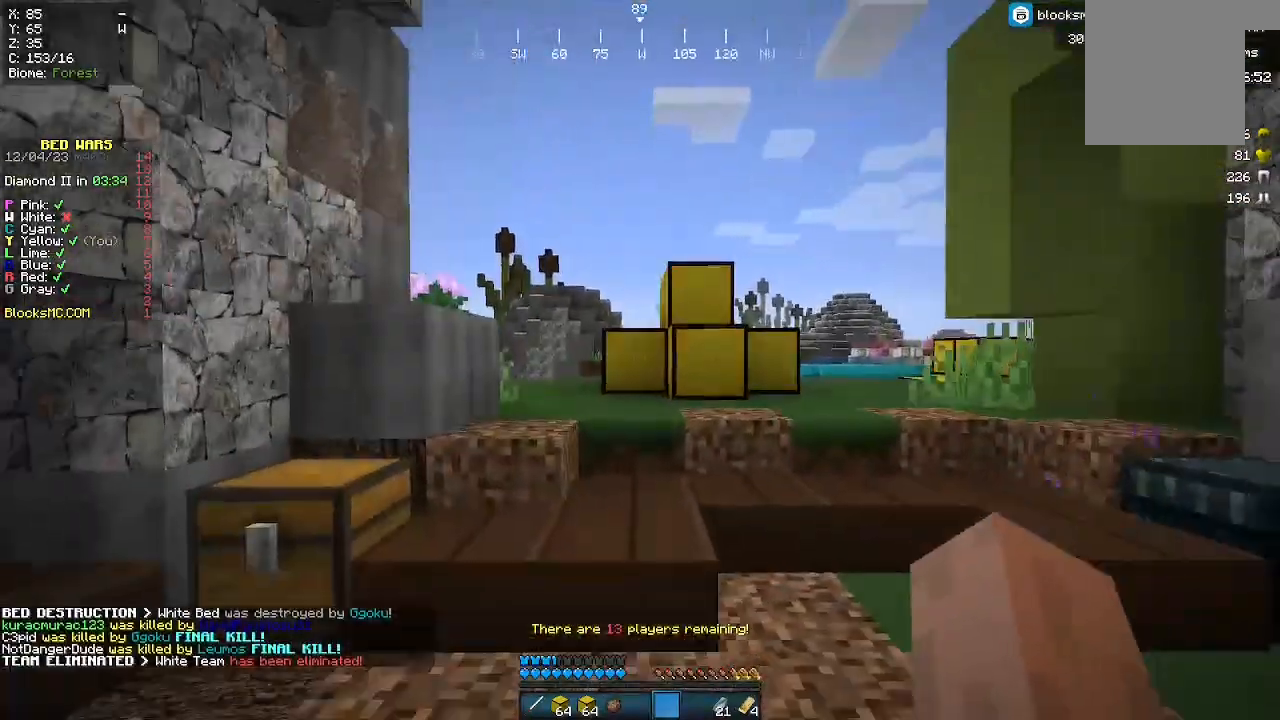
{"keys": ["s"], "mouse": [], "events": []}
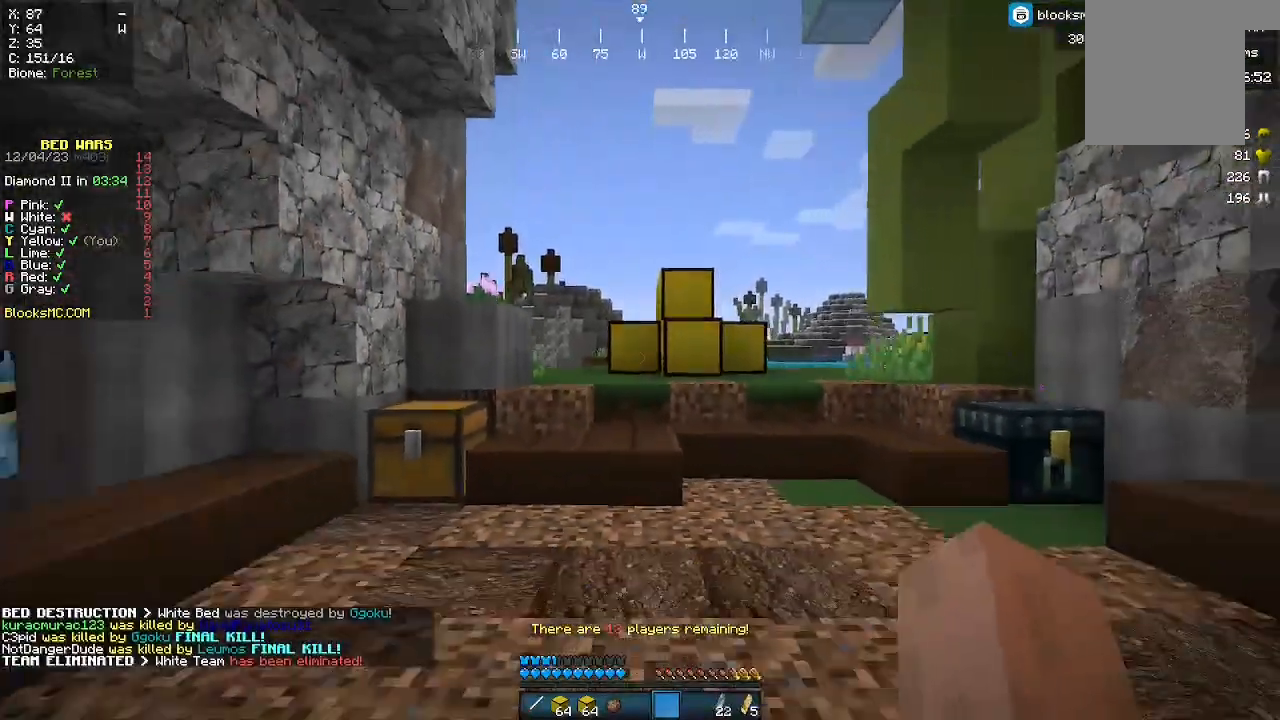
{"keys": ["w"], "mouse": [], "events": [[200, "s", "up"], [367, "w", "down"]]}
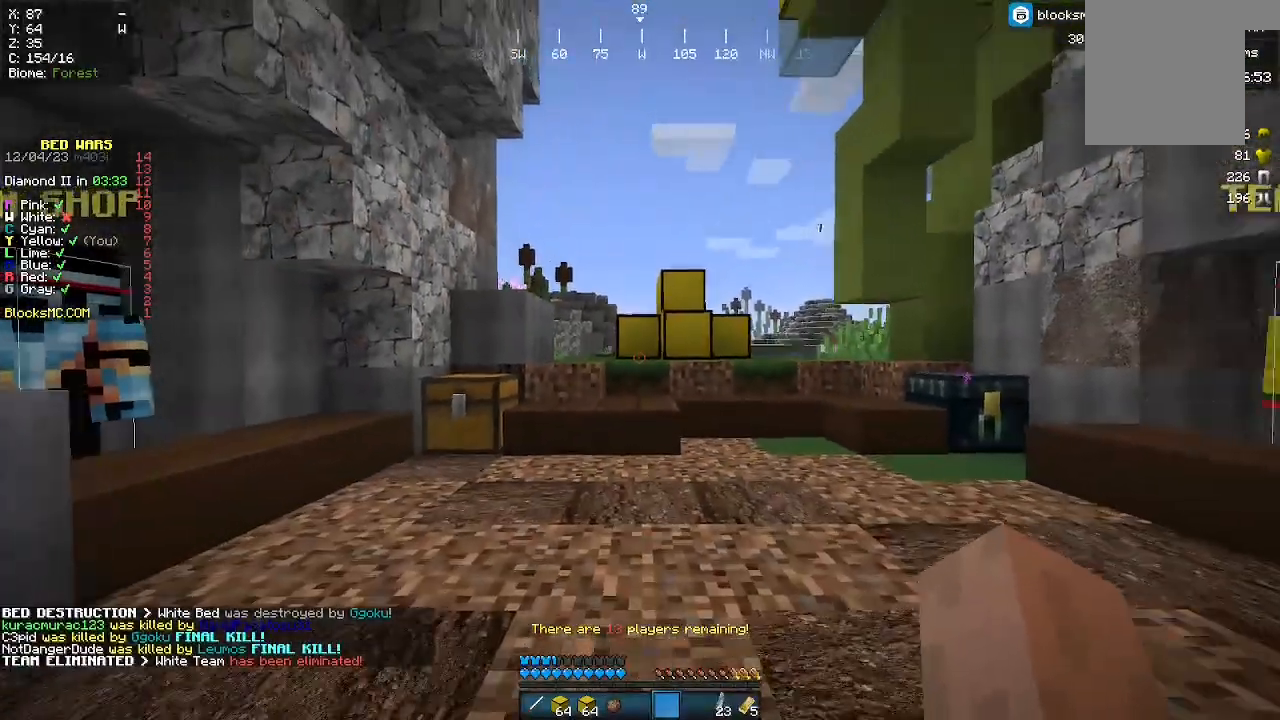
{"keys": [], "mouse": [], "events": [[67, "w", "up"], [400, "s", "down"], [467, "s", "up"]]}
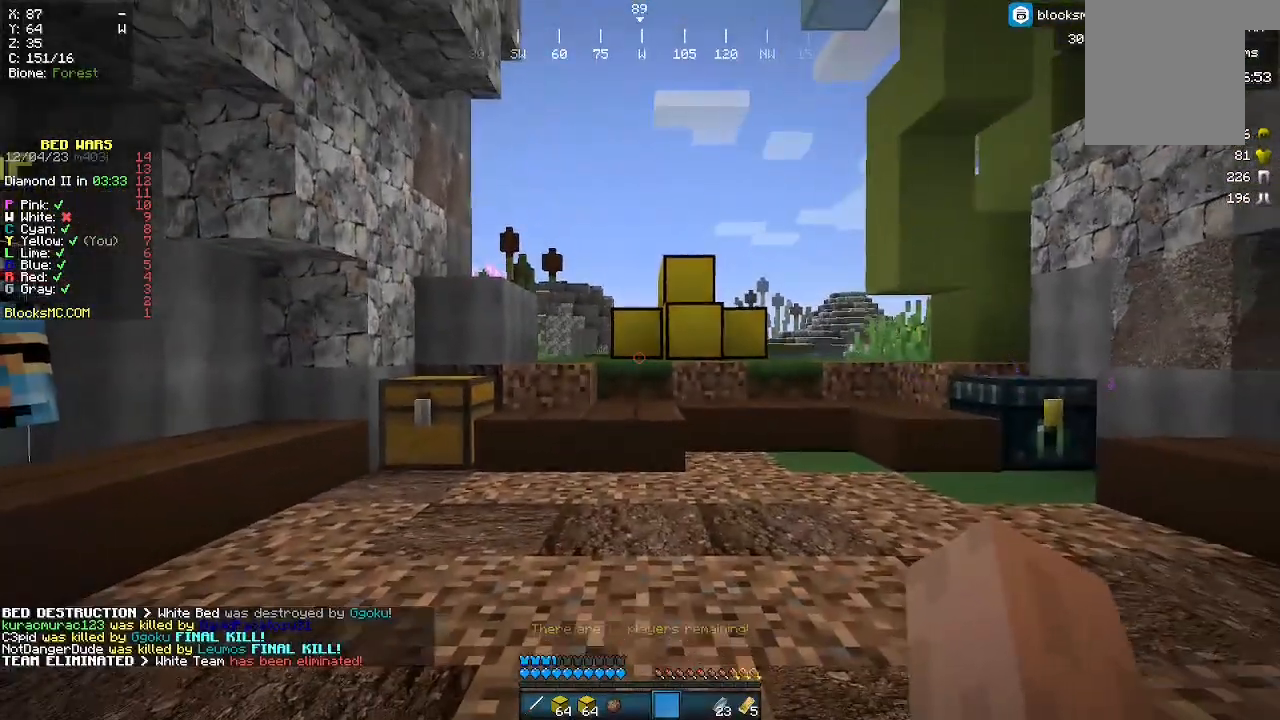
{"keys": [], "mouse": [], "events": [[300, "s", "down"], [400, "s", "up"]]}
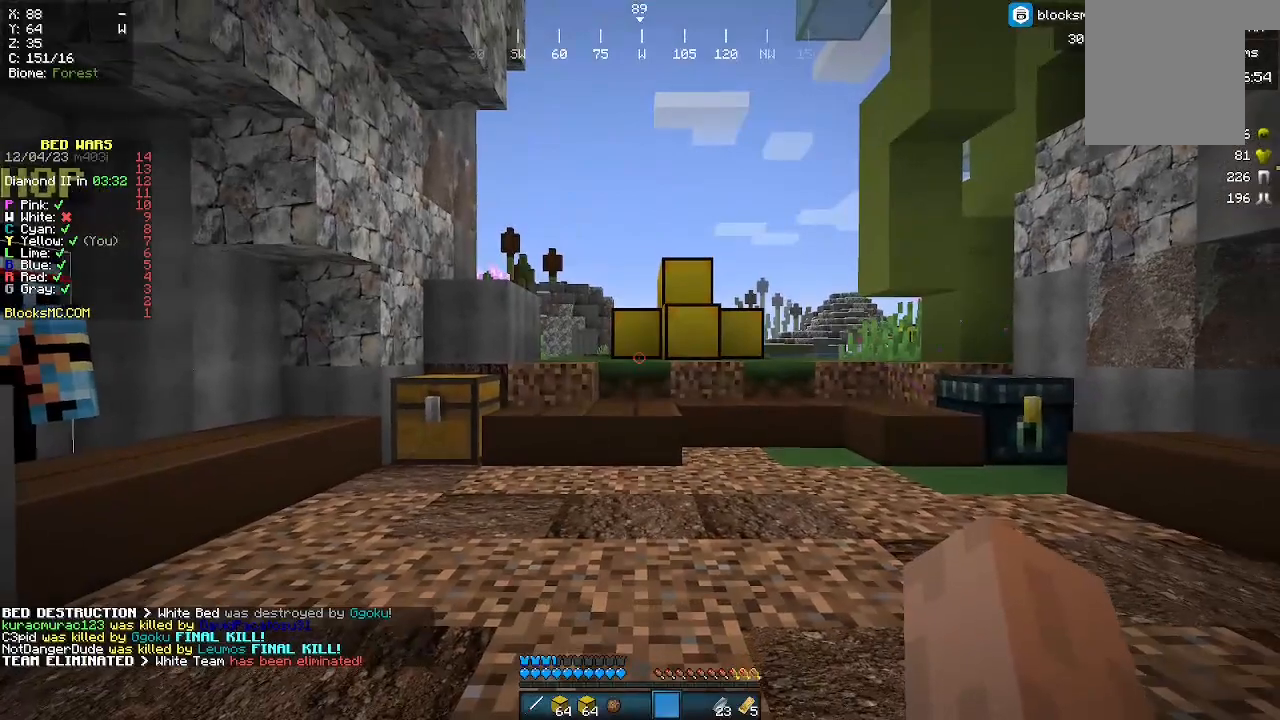
{"keys": [], "mouse": [], "events": [[233, "s", "down"], [400, "s", "up"]]}
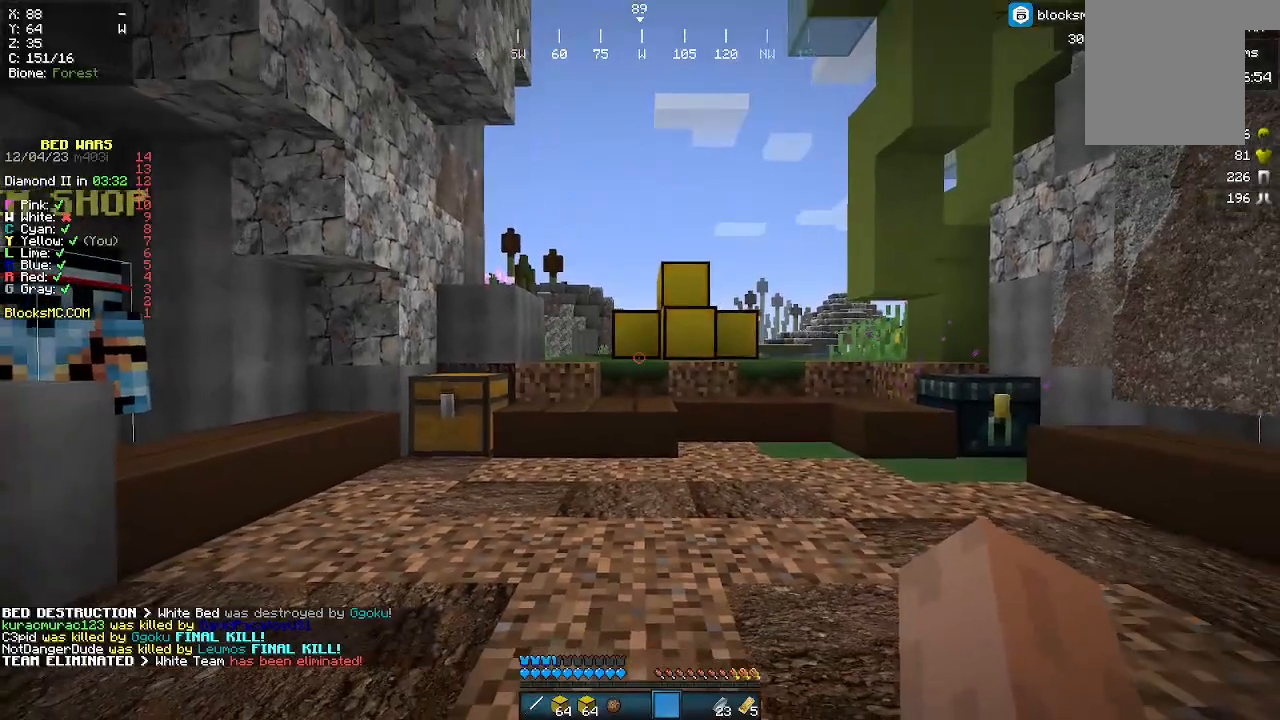
{"keys": [], "mouse": [], "events": [[300, "w", "down"], [467, "w", "up"]]}
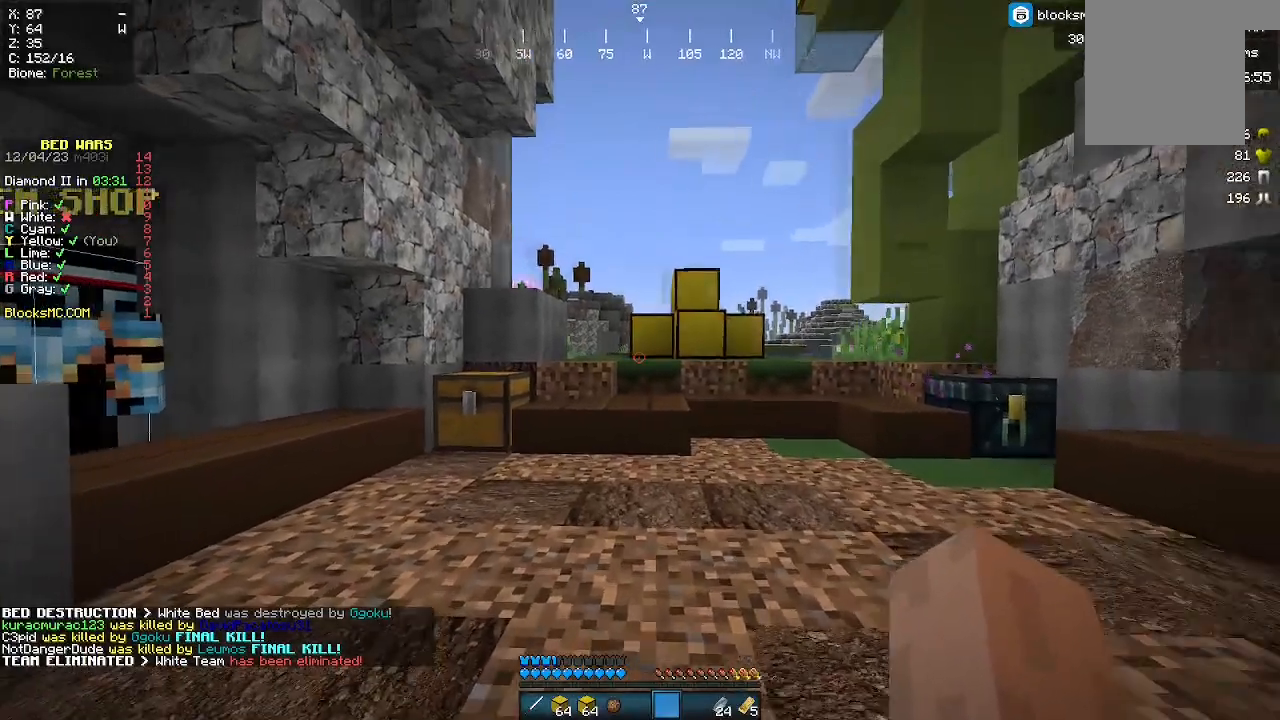
{"keys": ["s"], "mouse": [], "events": [[367, "s", "down"]]}
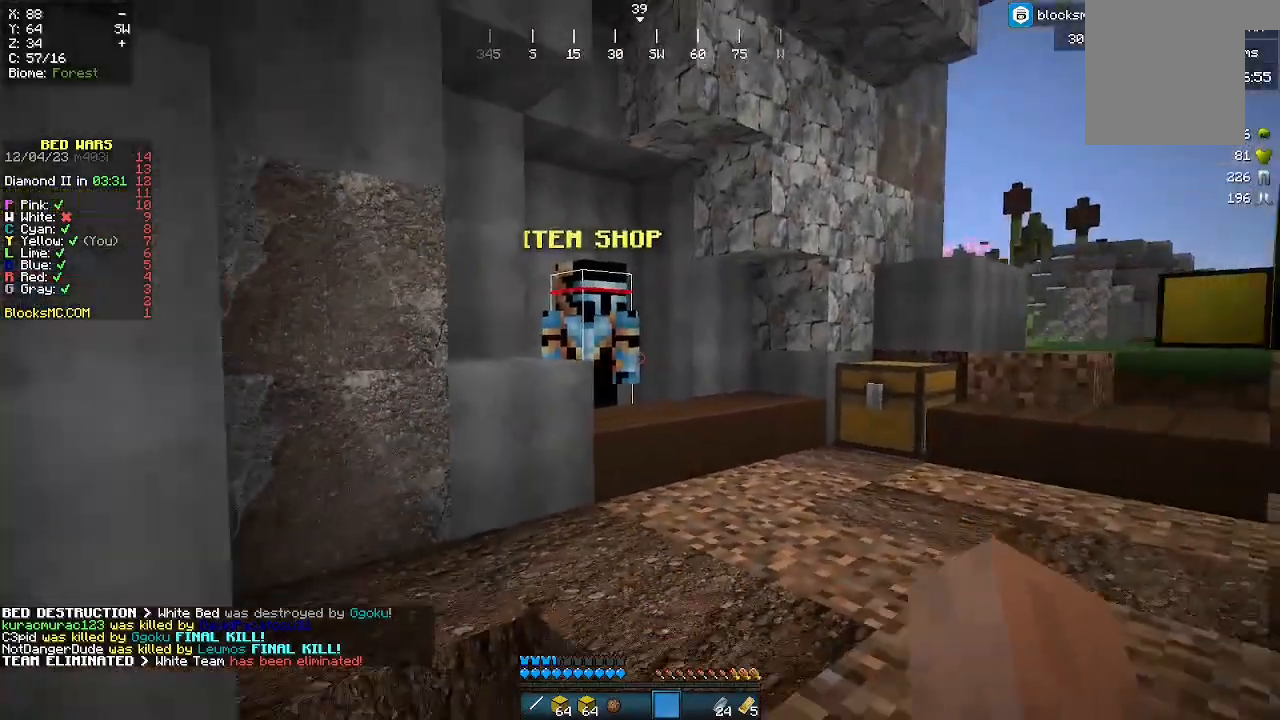
{"keys": [], "mouse": [], "events": [[67, "s", "up"], [300, "a", "down"], [500, "a", "up"]]}
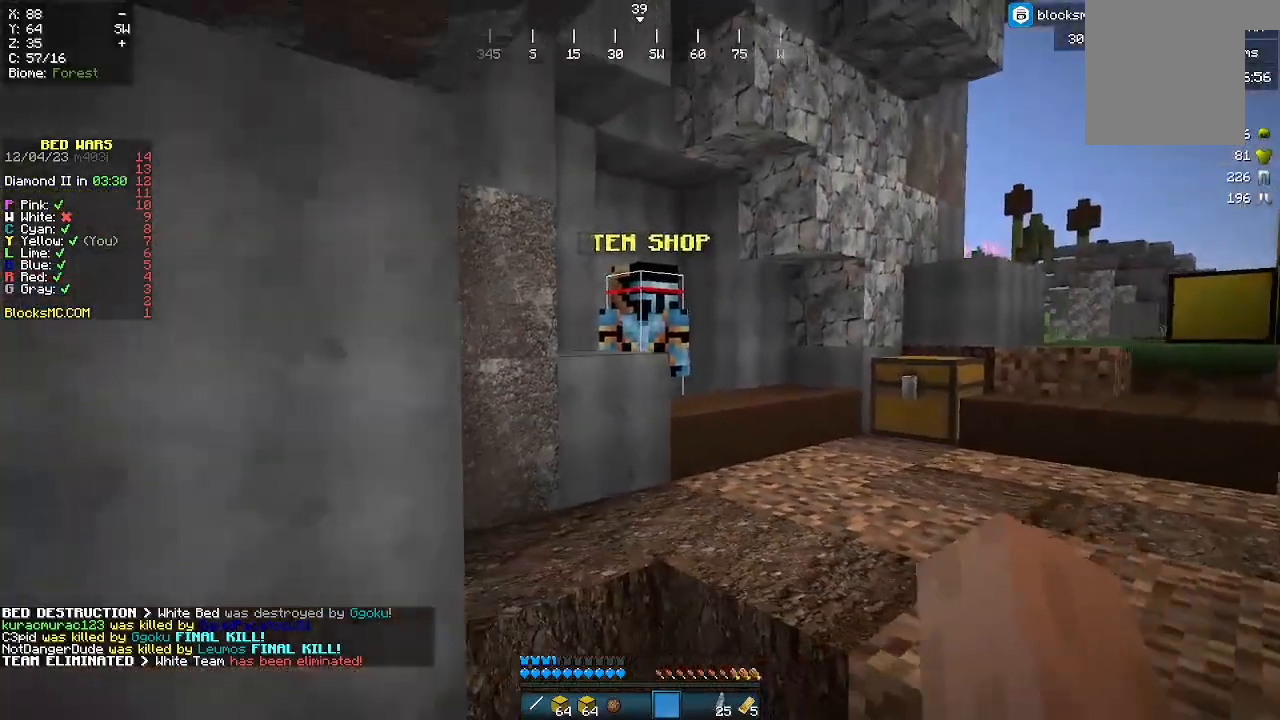
{"keys": [], "mouse": [], "events": [[167, "w", "down"], [300, "w", "up"], [400, "d", "down"], [467, "d", "up"]]}
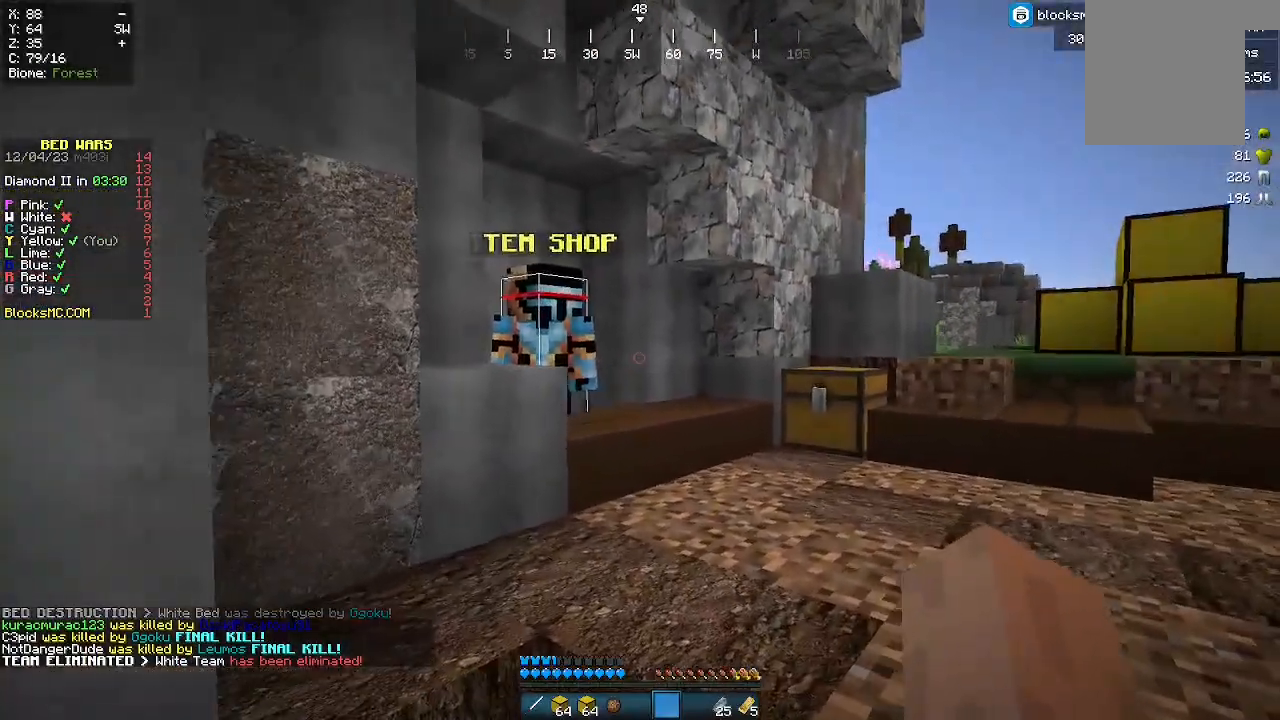
{"keys": [], "mouse": [], "events": [[233, "a", "down"], [467, "a", "up"]]}
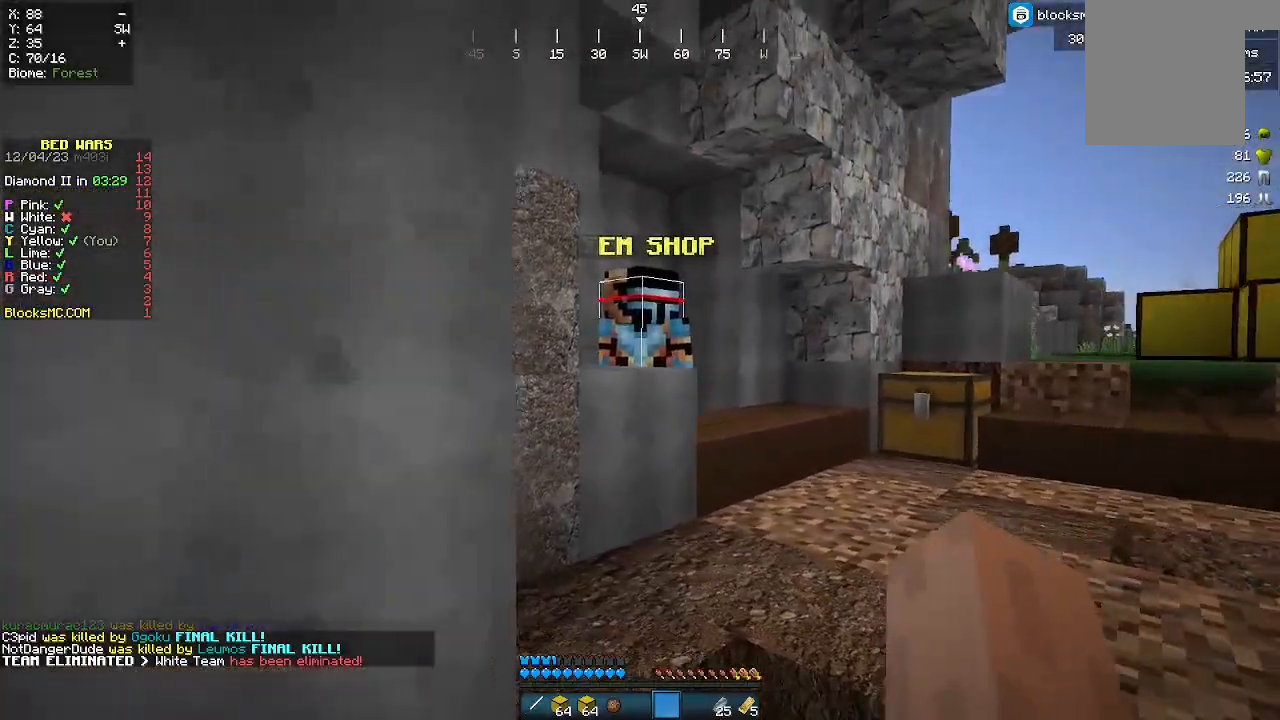
{"keys": [], "mouse": [], "events": [[67, "d", "down"], [233, "d", "up"]]}
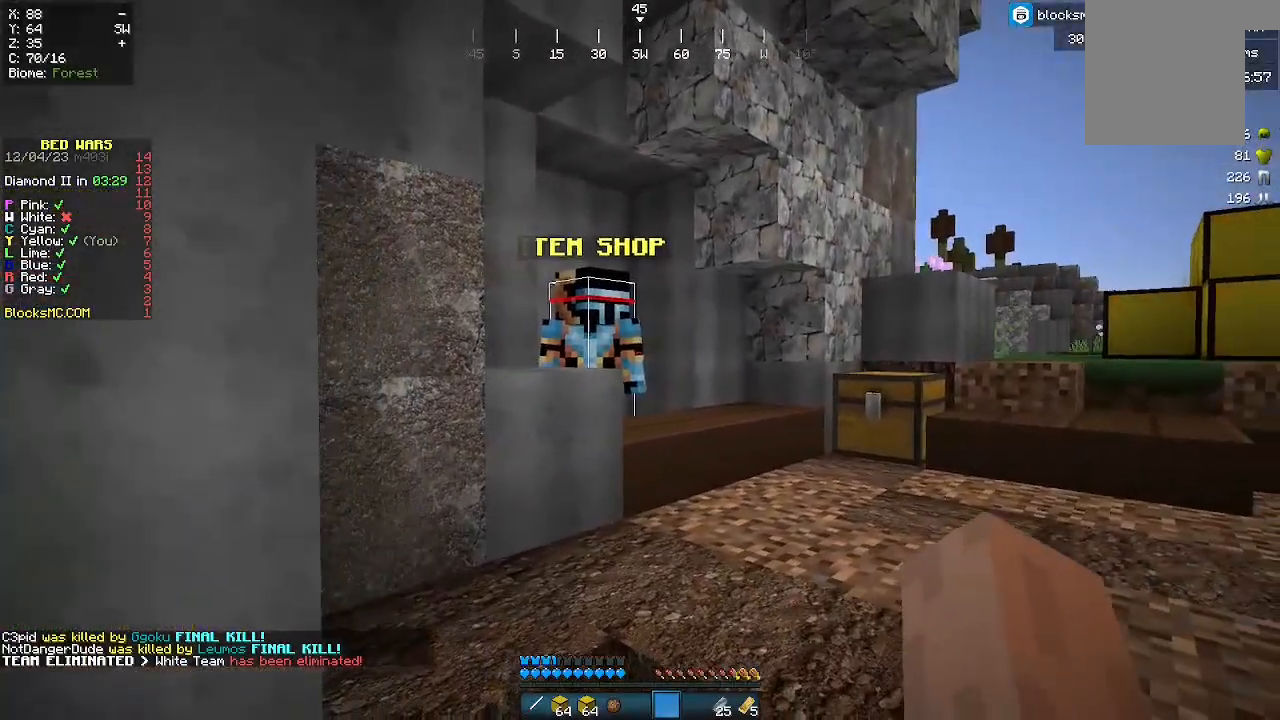
{"keys": ["w"], "mouse": [], "events": [[33, "s", "down"], [233, "s", "up"], [433, "w", "down"]]}
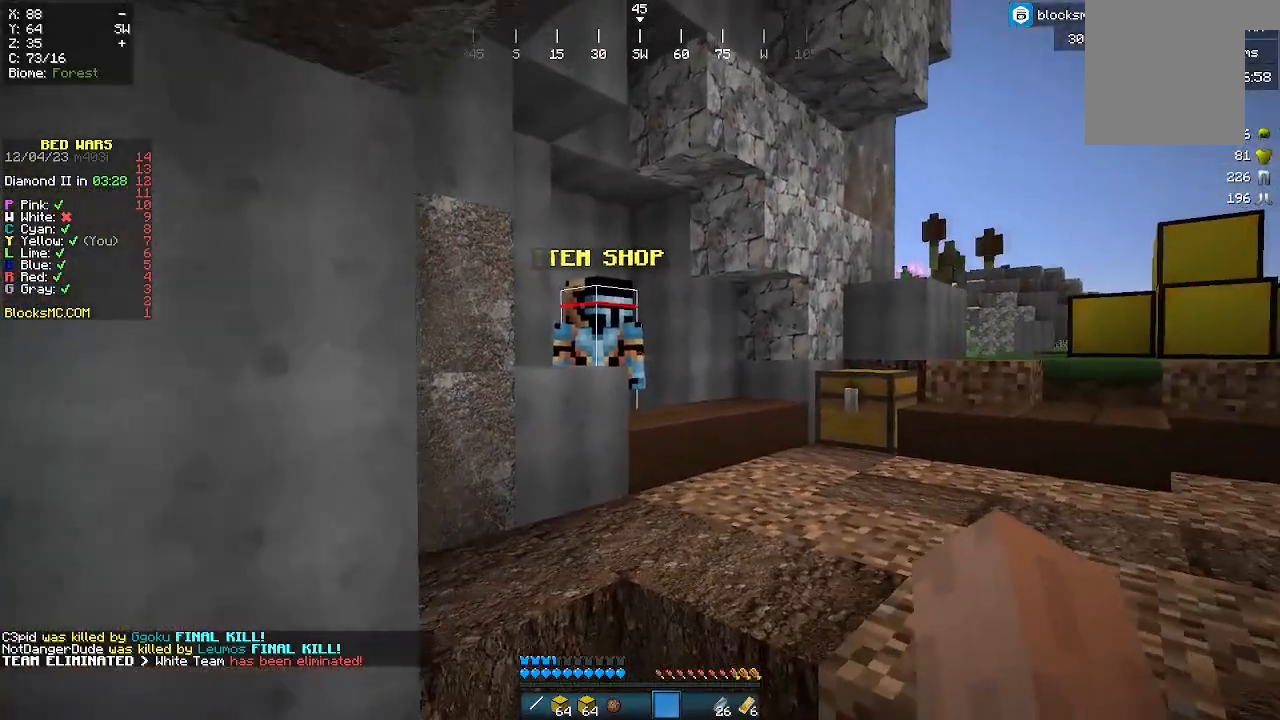
{"keys": [], "mouse": [], "events": [[67, "w", "up"]]}
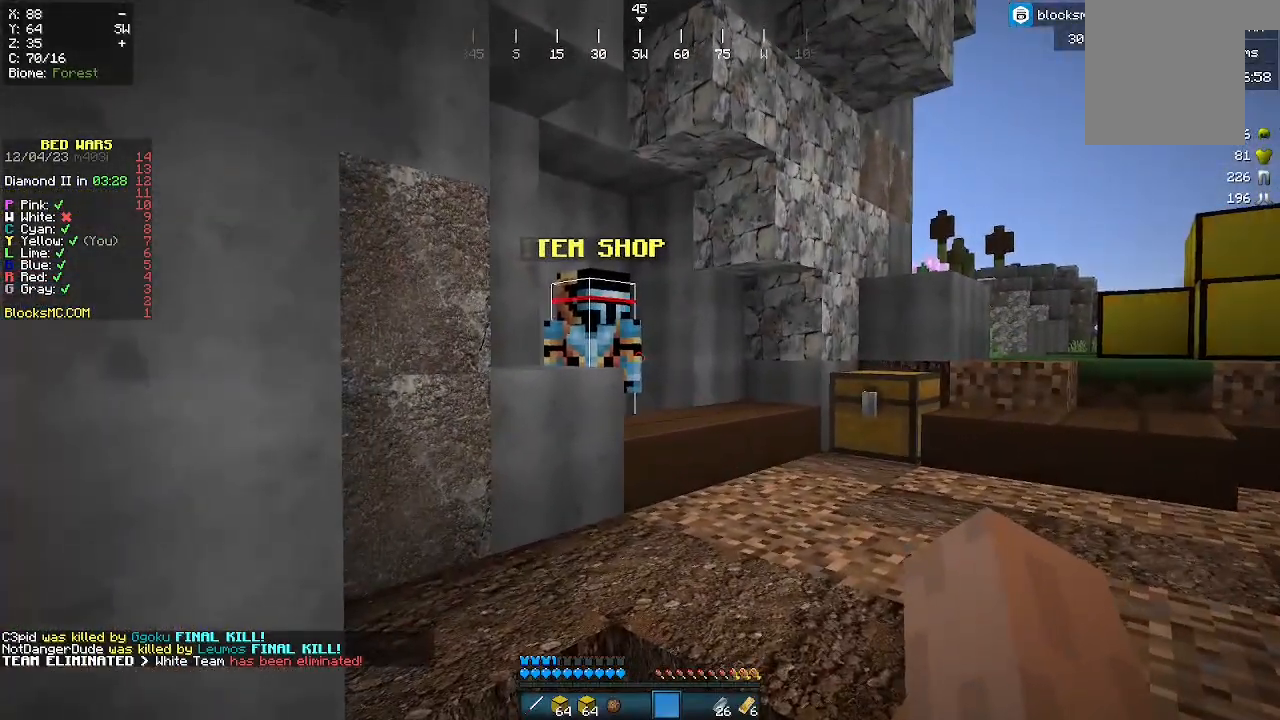
{"keys": [], "mouse": [], "events": [[133, "w", "down"], [300, "w", "up"]]}